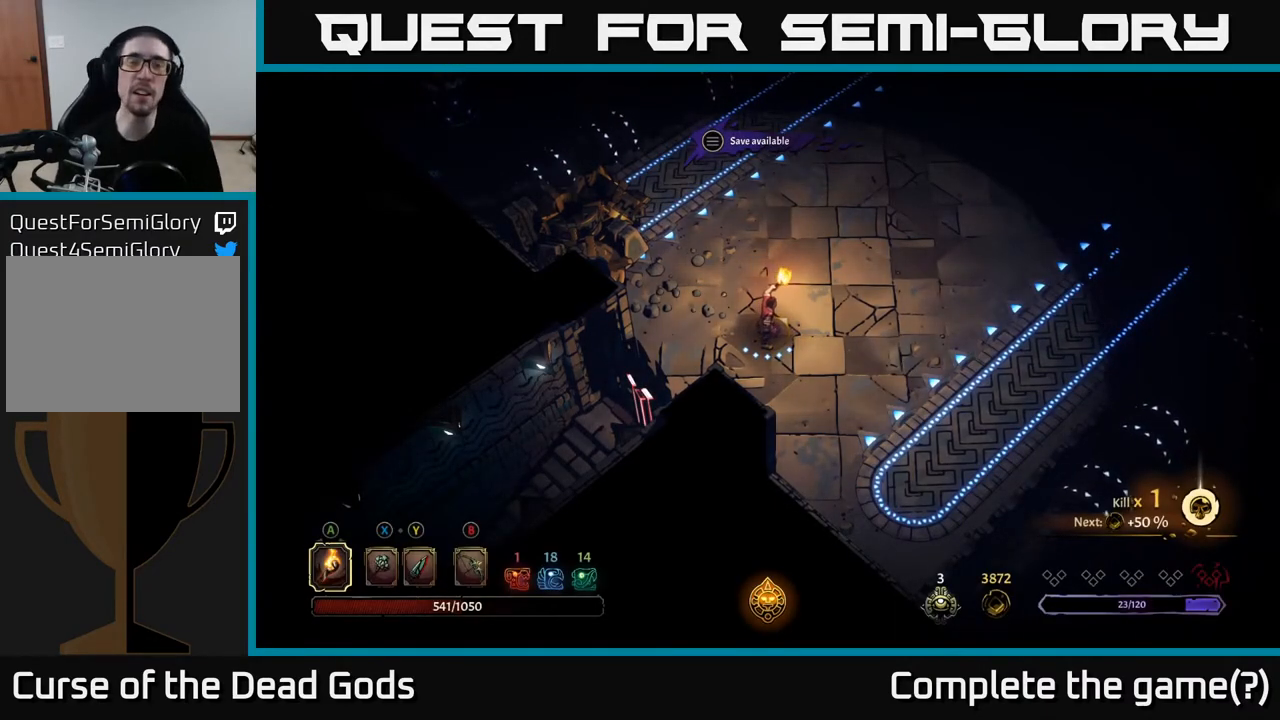
Gameplay with a controller (Xbox layout); each line is a JSON object with the inputs held at the frame after it. "events" lists button and stick changes between this image and that frame as [ms after this image, input, new state], when the widget could be followed in between.
{"buttons": [], "left_stick": "up-right", "right_stick": "center", "events": [[100, "left_stick", "up-right"]]}
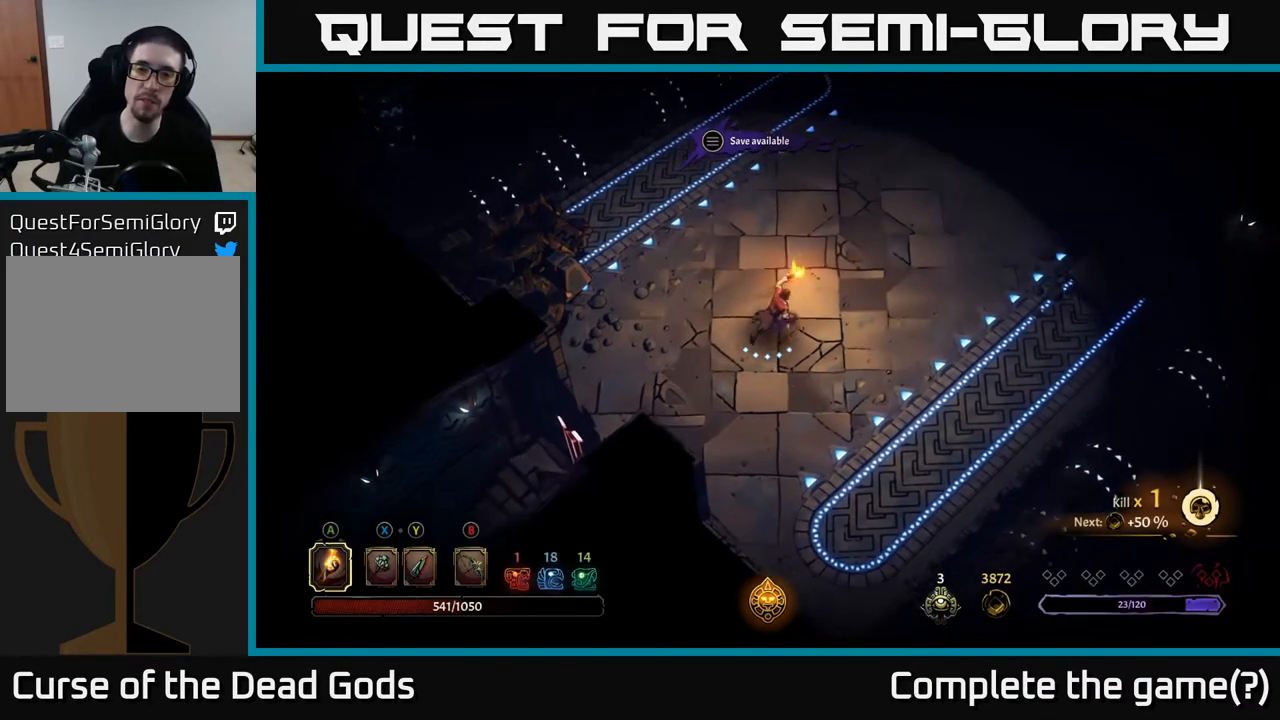
{"buttons": [], "left_stick": "up-right", "right_stick": "center", "events": []}
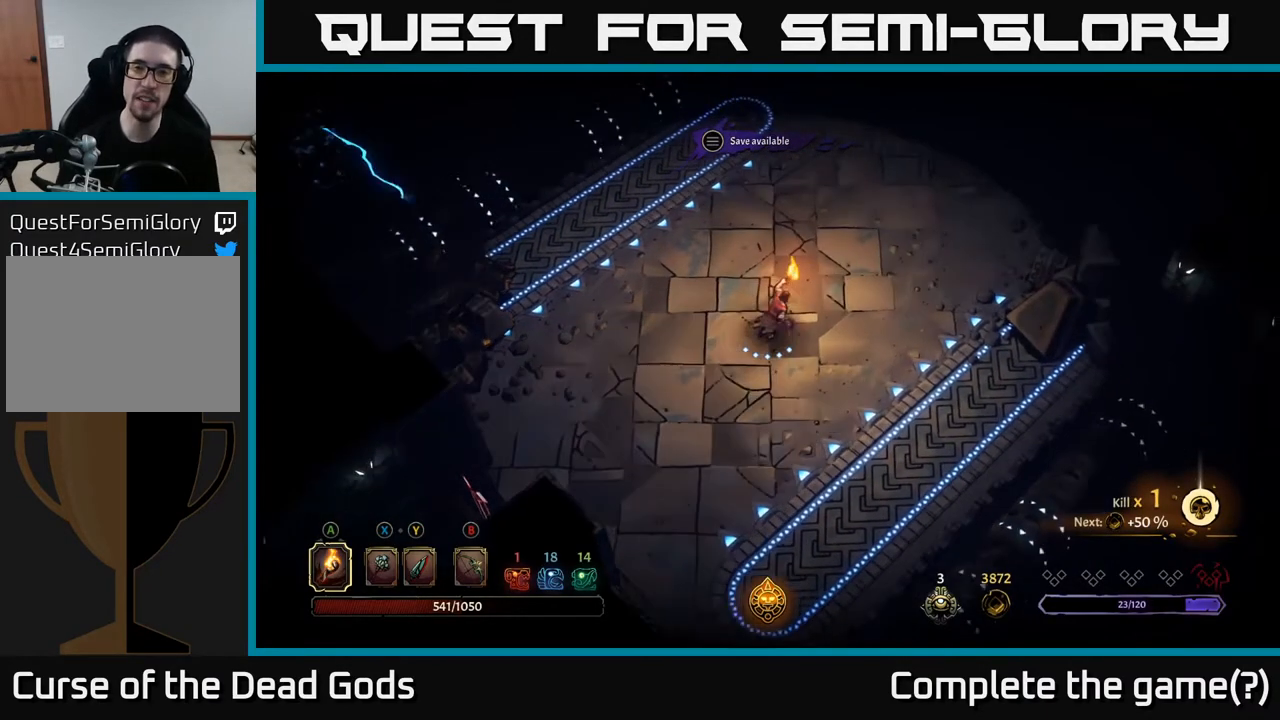
{"buttons": [], "left_stick": "up-right", "right_stick": "center", "events": []}
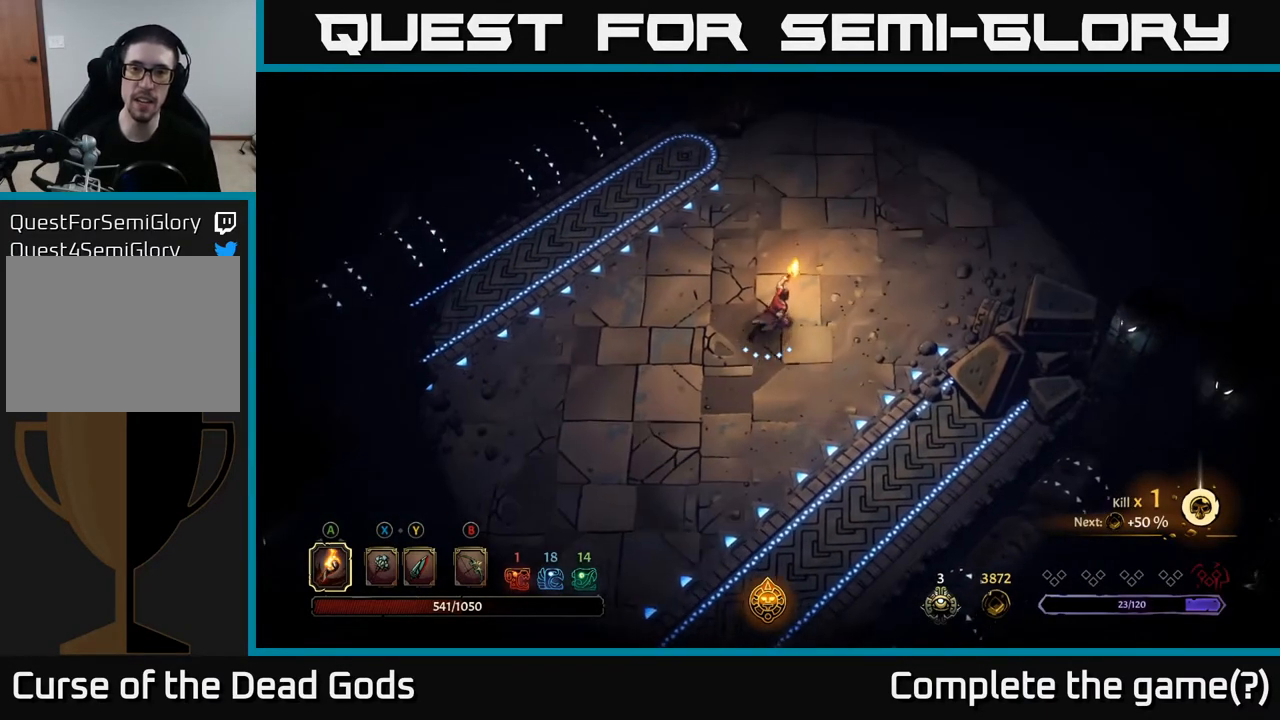
{"buttons": [], "left_stick": "up-right", "right_stick": "center", "events": []}
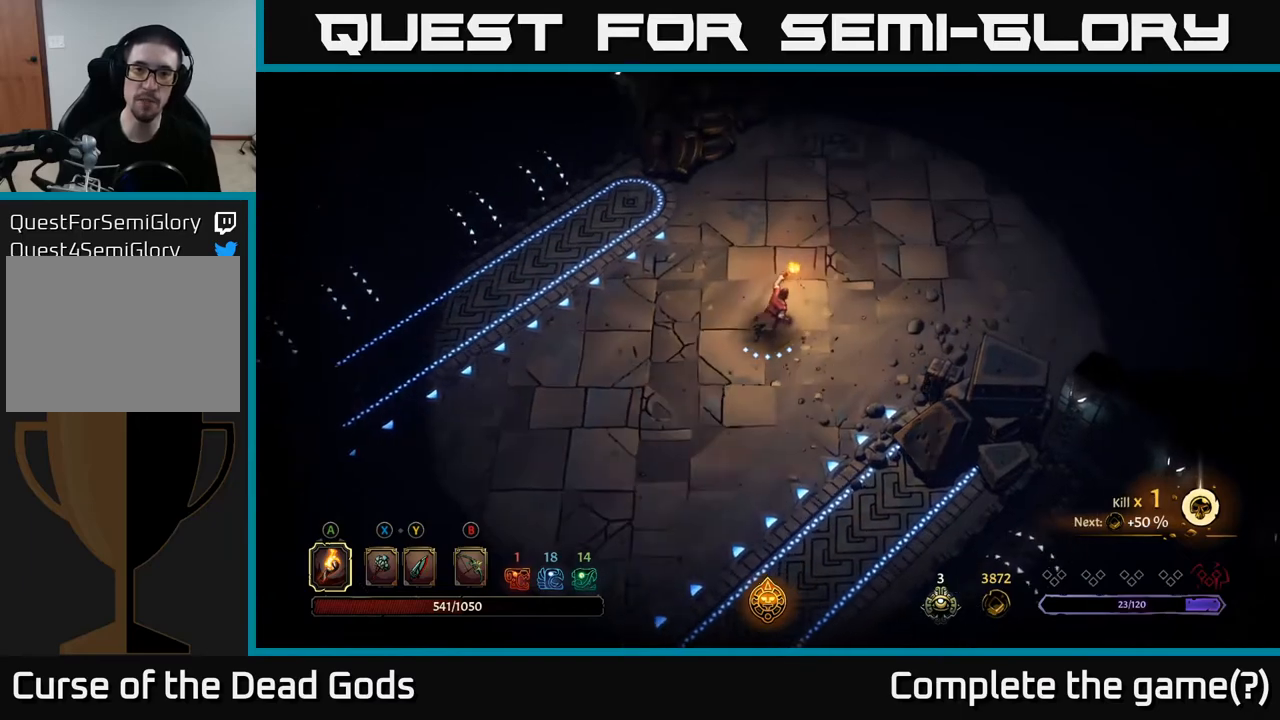
{"buttons": [], "left_stick": "up-right", "right_stick": "center", "events": []}
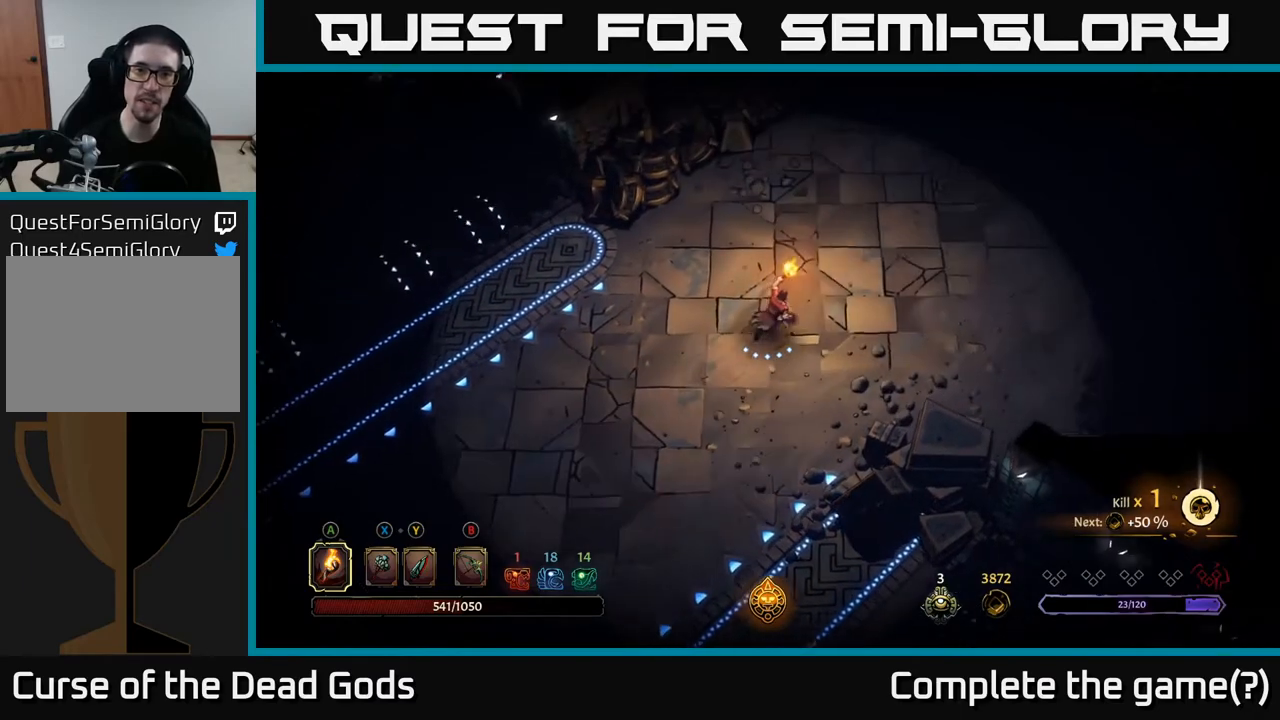
{"buttons": [], "left_stick": "up-right", "right_stick": "center", "events": []}
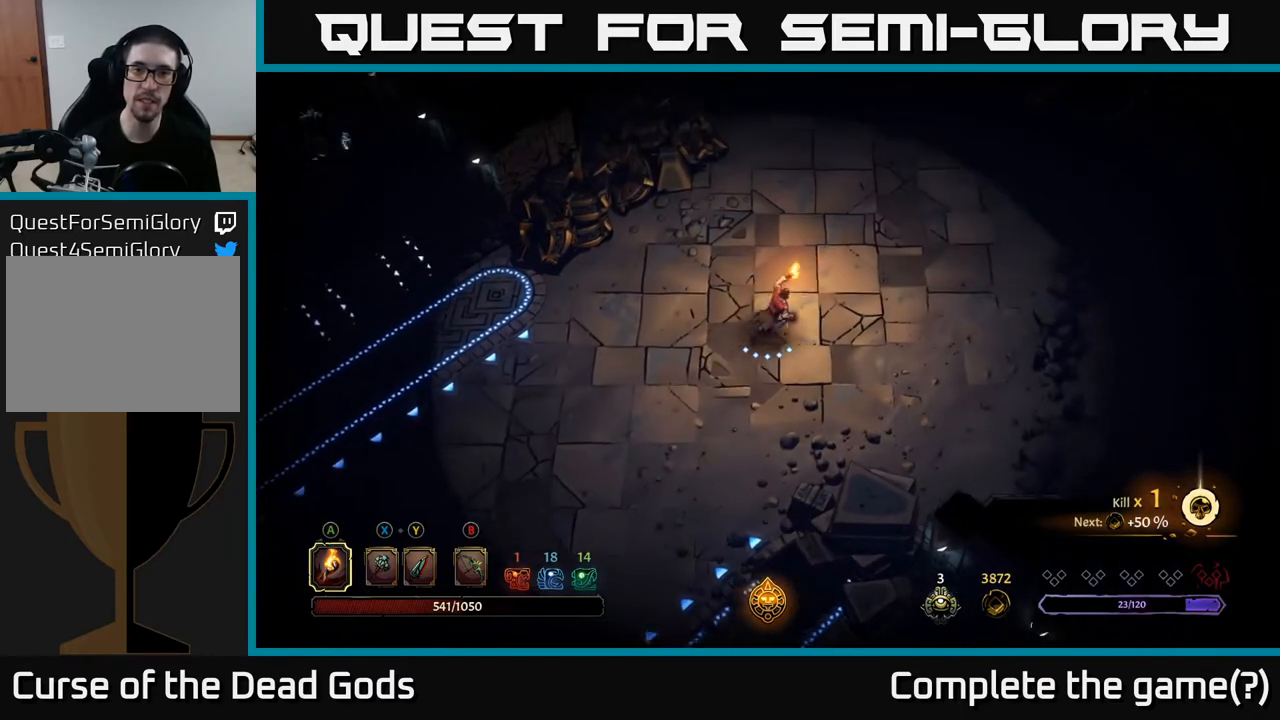
{"buttons": [], "left_stick": "up-right", "right_stick": "center", "events": []}
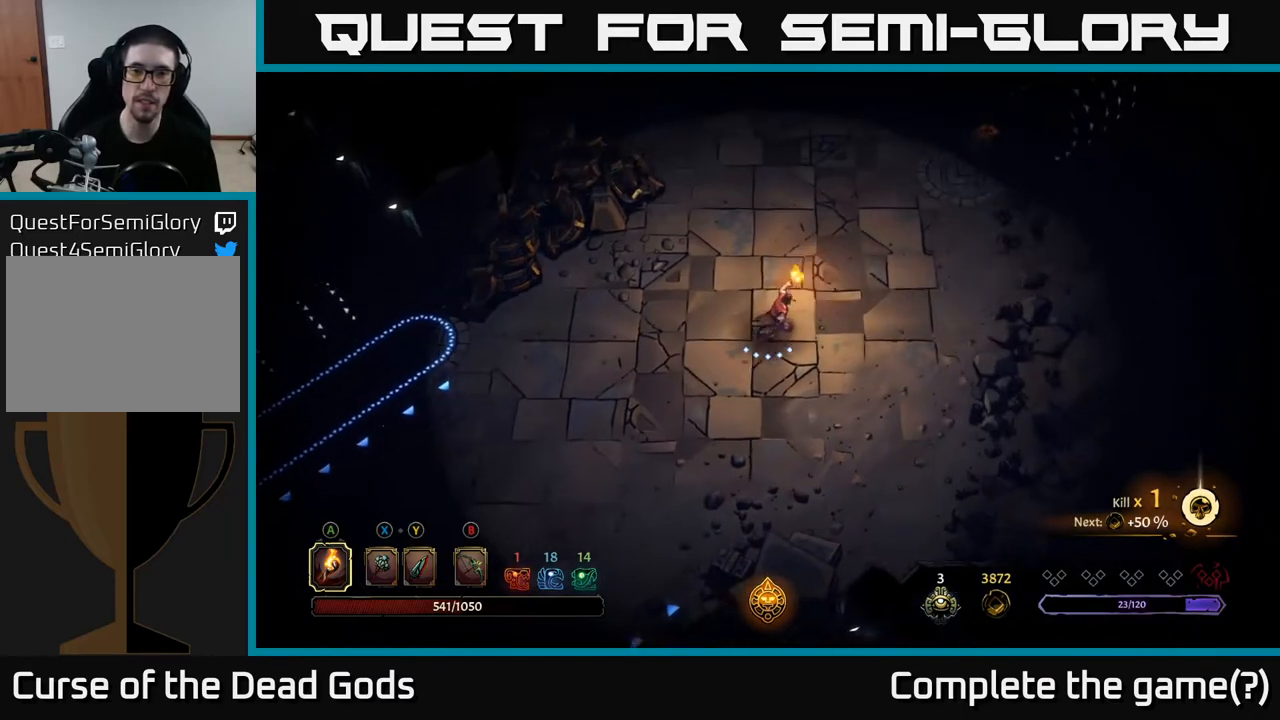
{"buttons": [], "left_stick": "up-right", "right_stick": "center", "events": []}
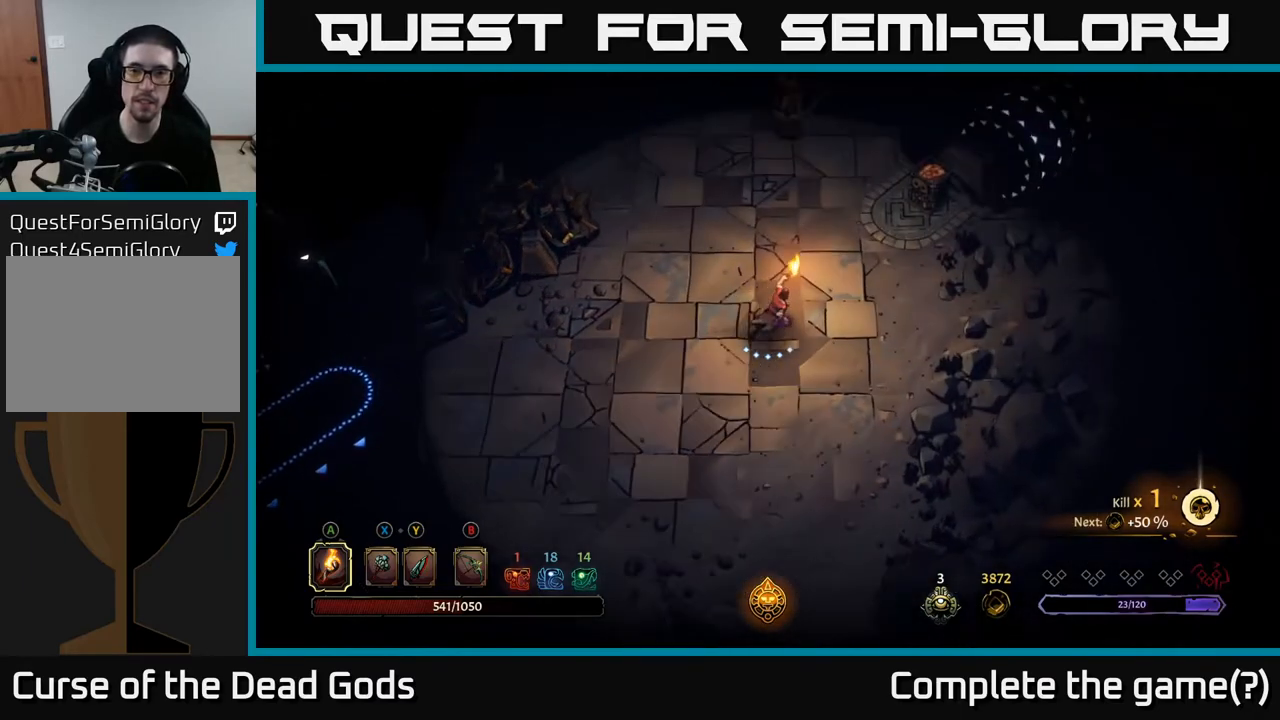
{"buttons": [], "left_stick": "up-right", "right_stick": "center", "events": []}
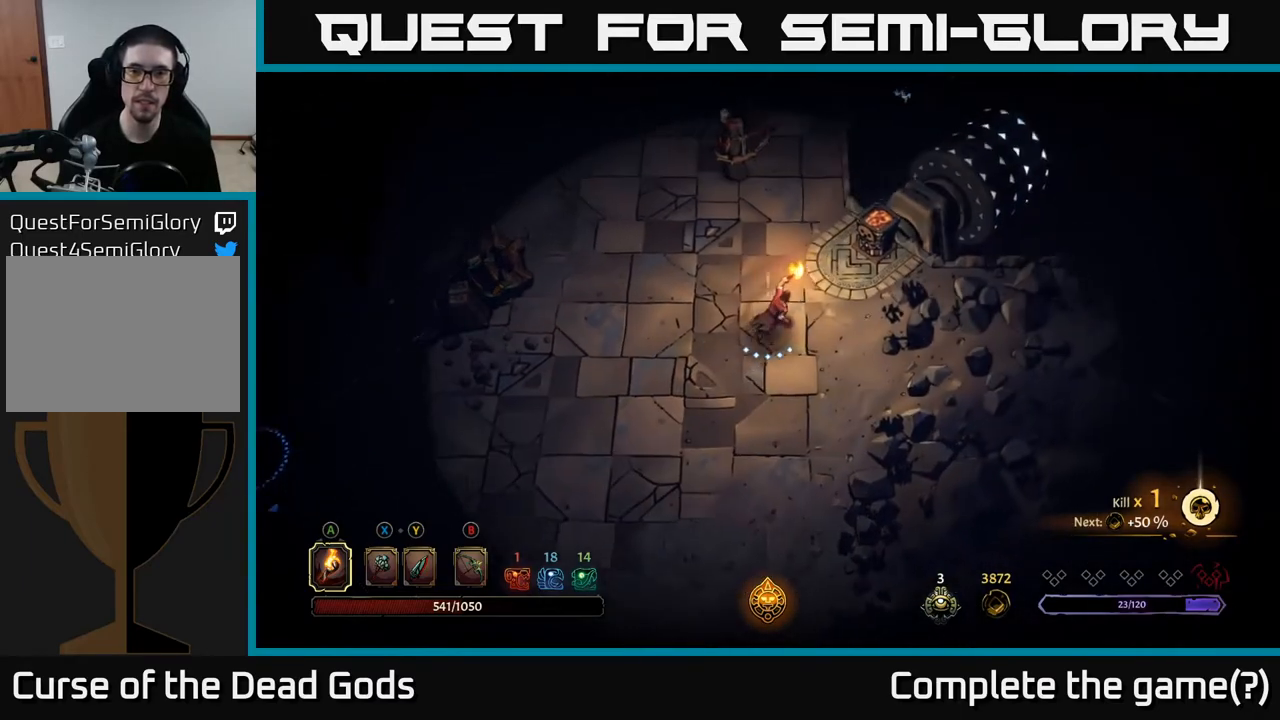
{"buttons": [], "left_stick": "center", "right_stick": "center", "events": [[183, "A", "down"], [283, "A", "up"], [450, "left_stick", "center"]]}
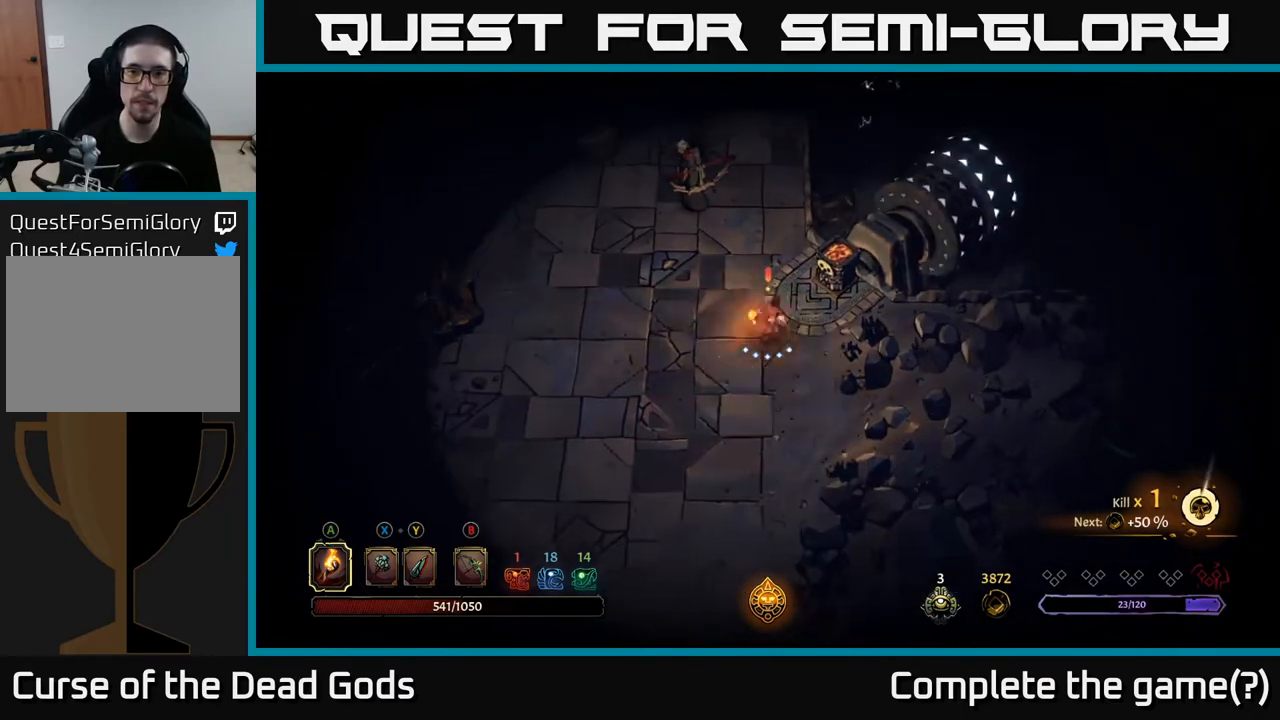
{"buttons": [], "left_stick": "left", "right_stick": "center", "events": [[133, "left_stick", "left"]]}
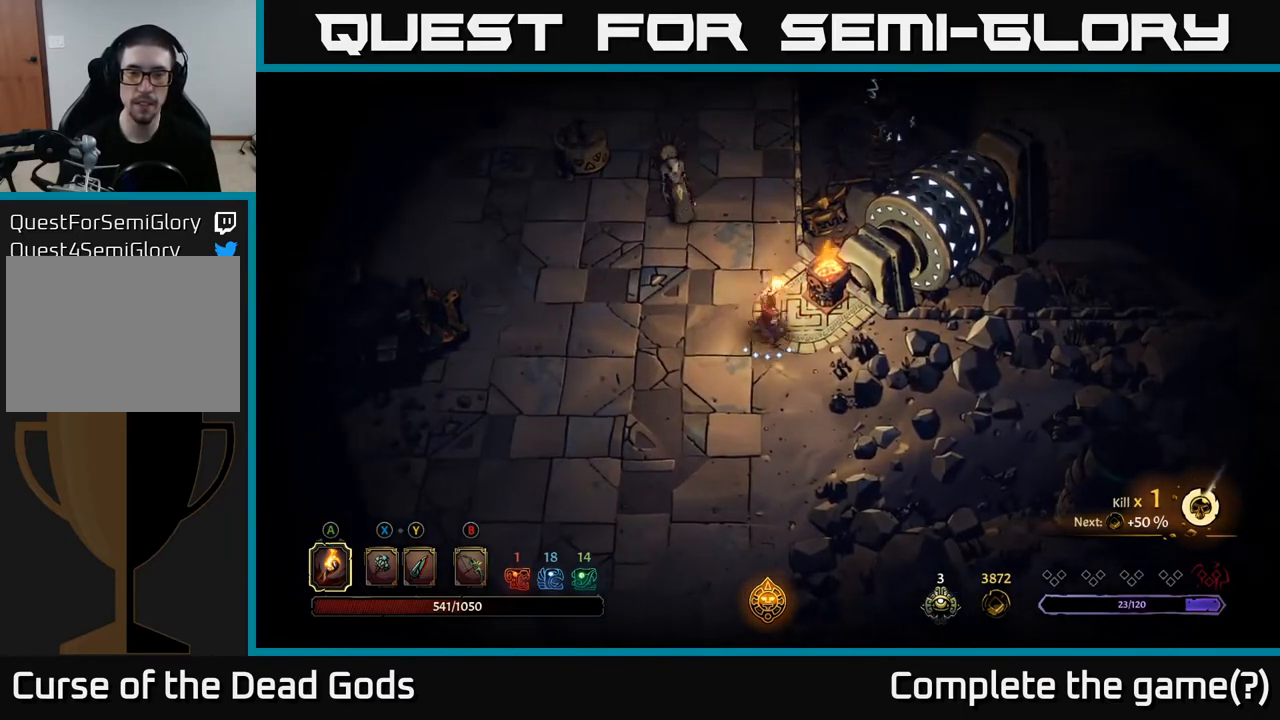
{"buttons": ["Y"], "left_stick": "up", "right_stick": "center", "events": [[467, "Y", "down"], [467, "left_stick", "up"]]}
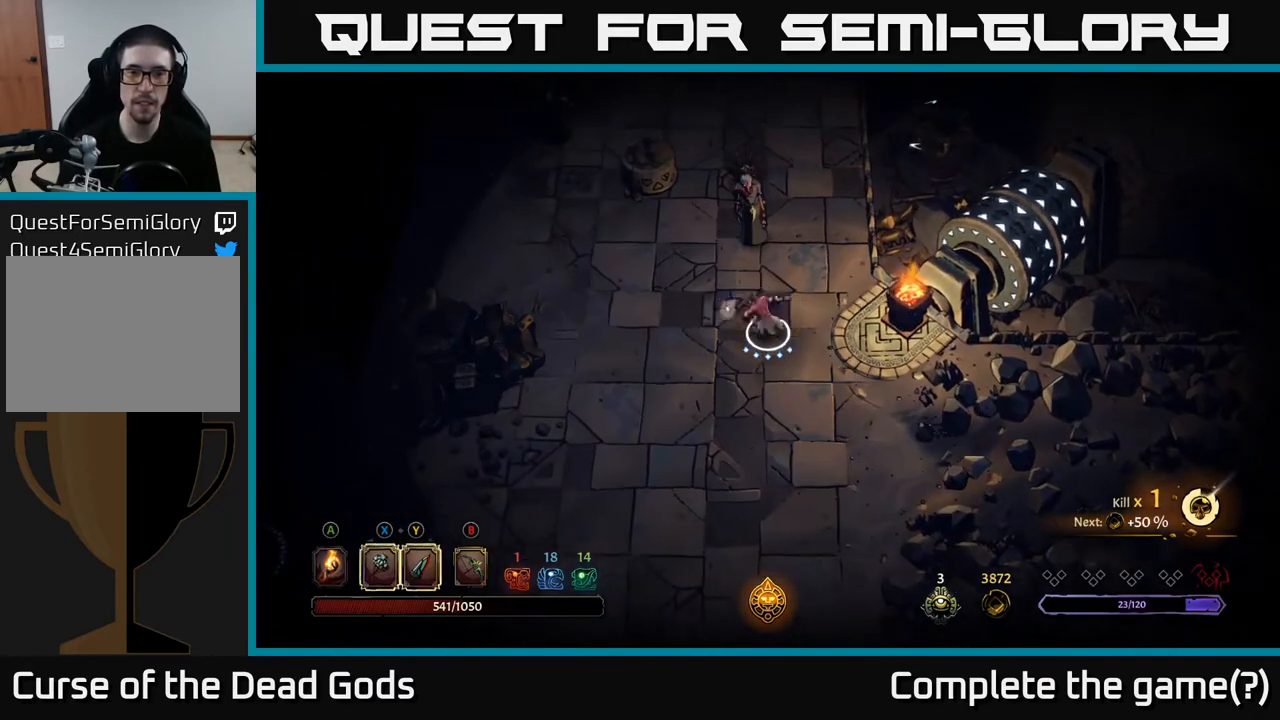
{"buttons": [], "left_stick": "up", "right_stick": "center", "events": [[50, "Y", "up"], [83, "Y", "down"], [467, "Y", "up"]]}
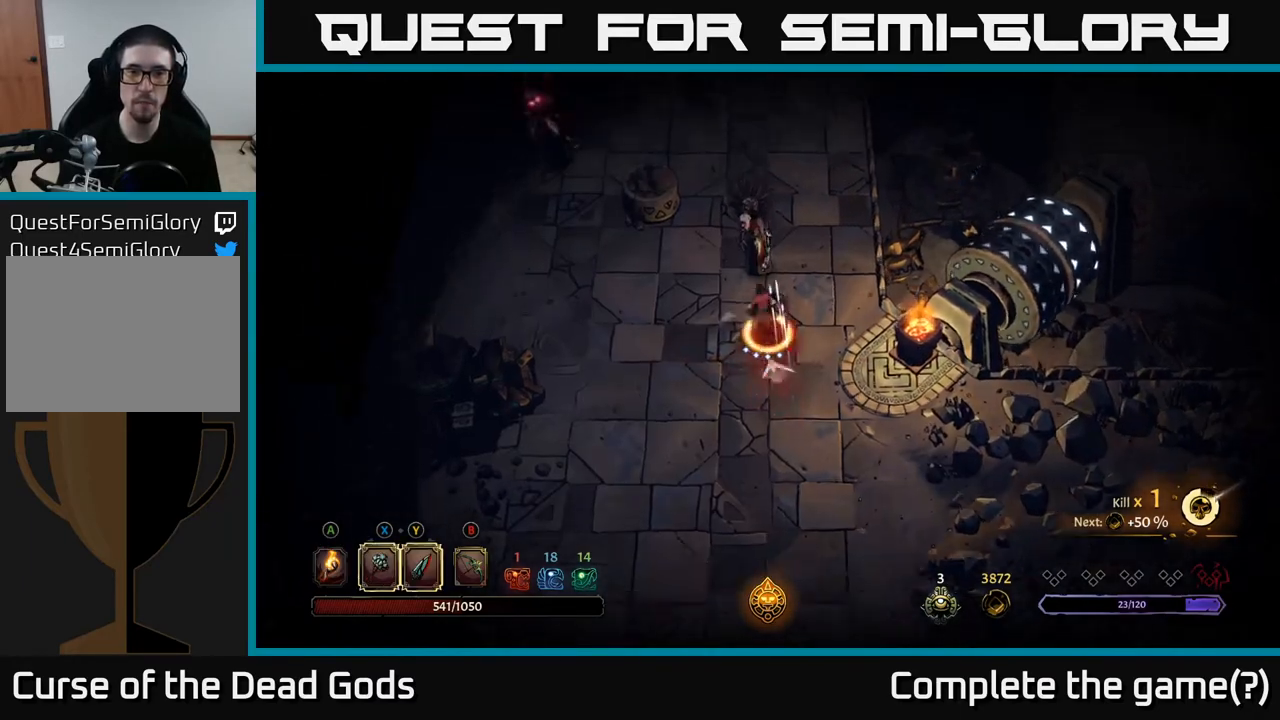
{"buttons": [], "left_stick": "center", "right_stick": "center", "events": [[150, "left_stick", "center"]]}
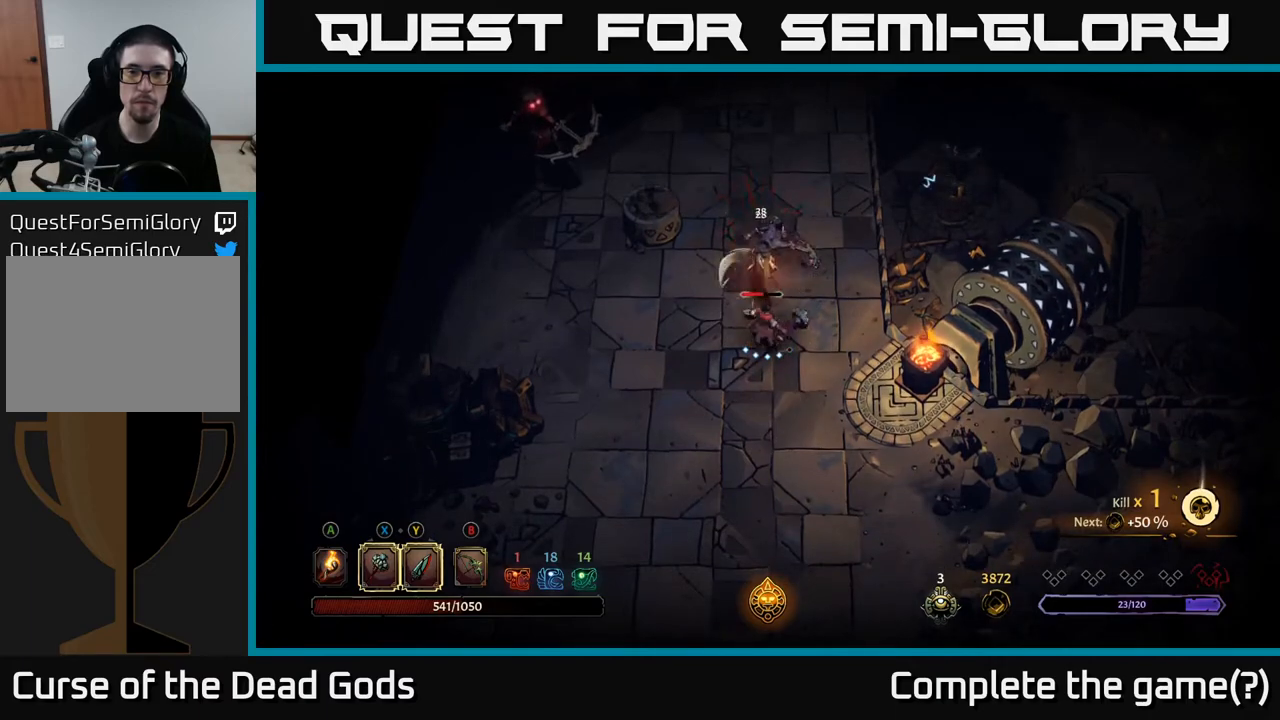
{"buttons": [], "left_stick": "up", "right_stick": "center", "events": [[367, "X", "down"], [417, "left_stick", "up"], [500, "X", "up"]]}
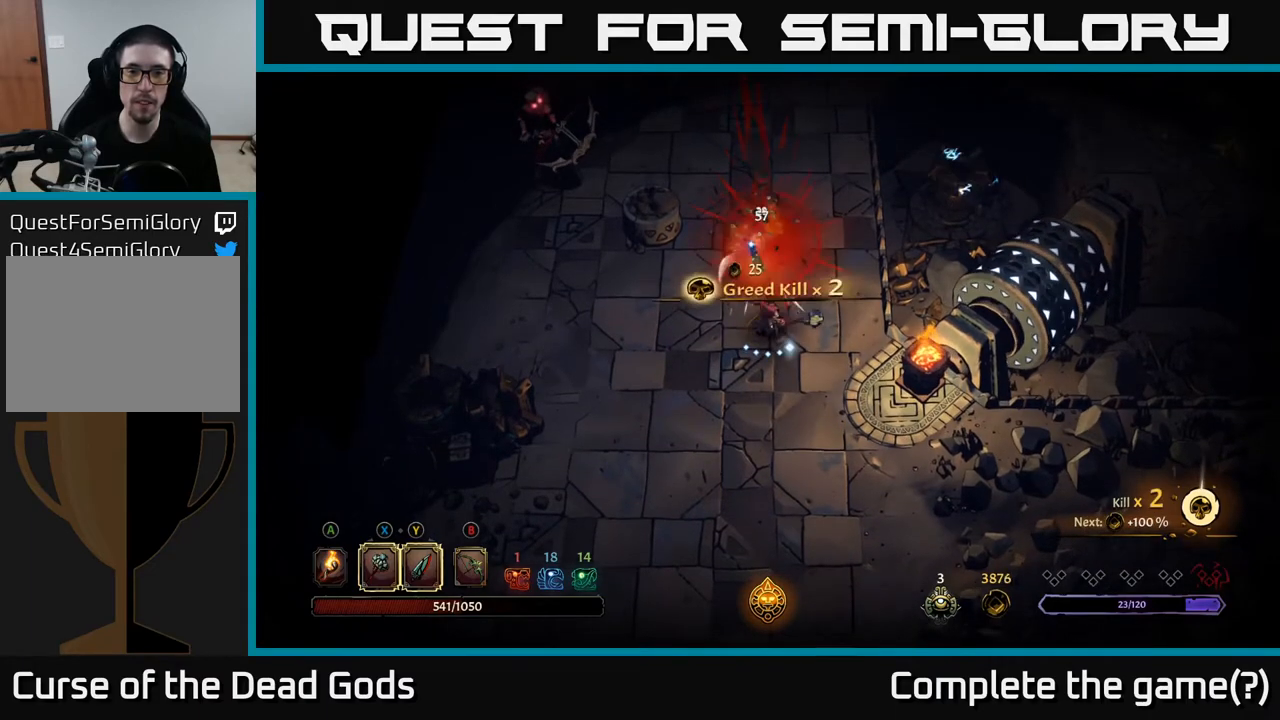
{"buttons": [], "left_stick": "up-right", "right_stick": "center", "events": [[333, "left_stick", "up-right"]]}
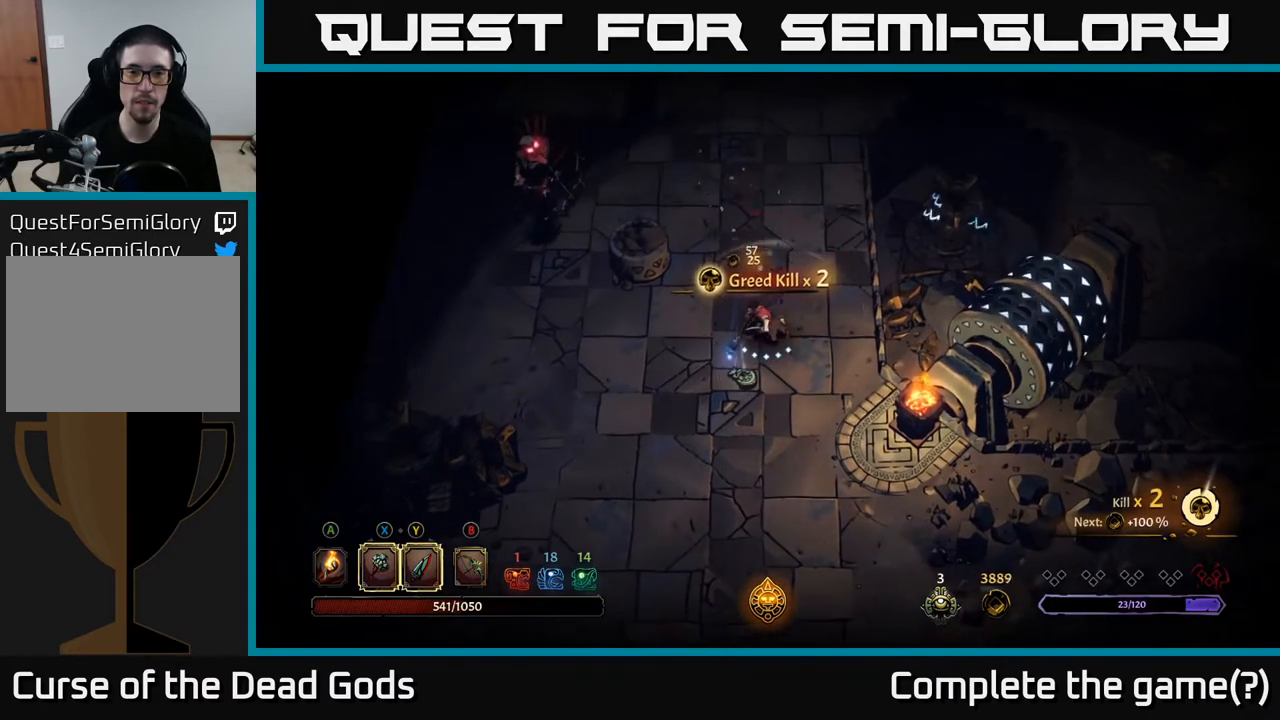
{"buttons": [], "left_stick": "up-right", "right_stick": "center", "events": [[200, "B", "down"], [267, "B", "up"]]}
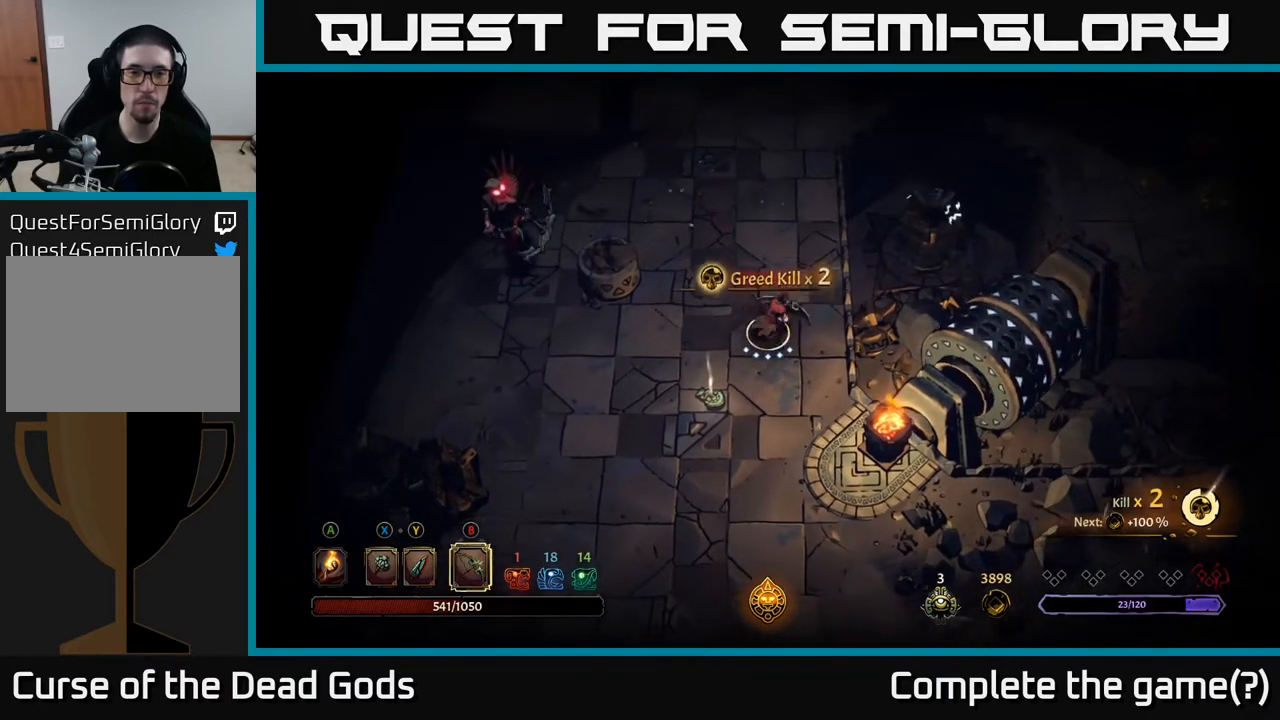
{"buttons": [], "left_stick": "down-left", "right_stick": "center", "events": [[50, "left_stick", "left"], [317, "left_stick", "down-left"]]}
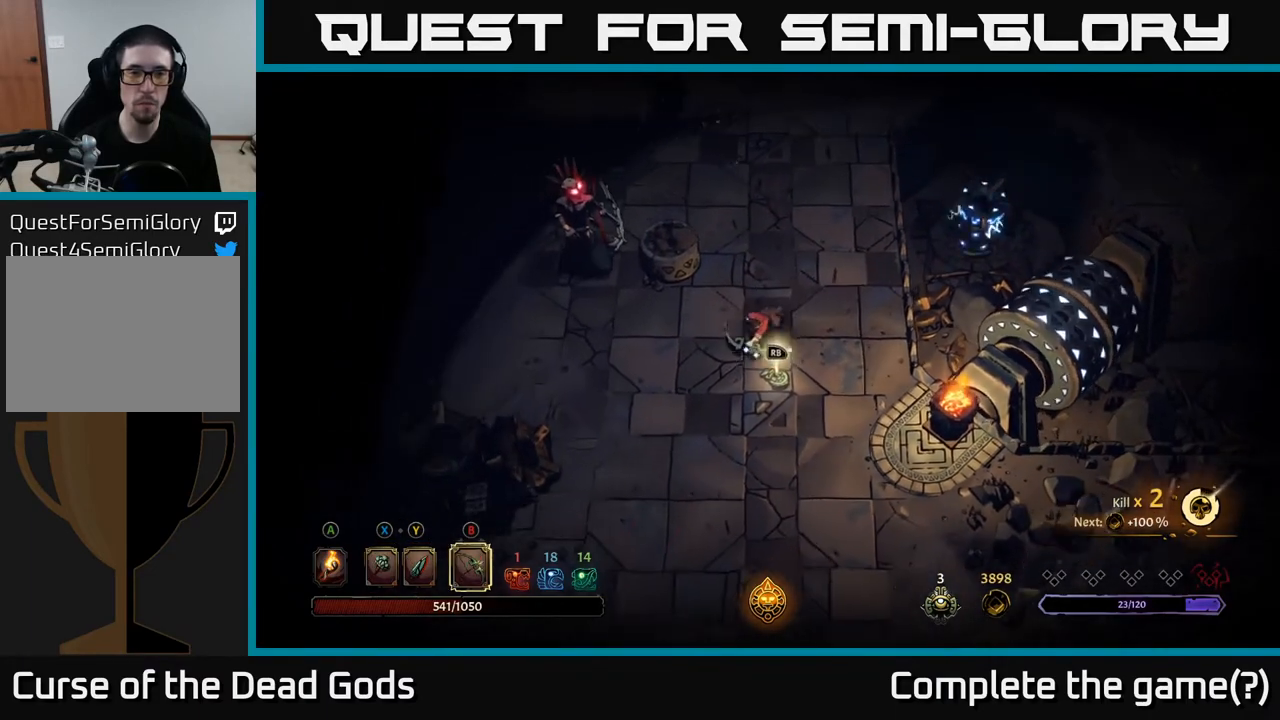
{"buttons": ["B"], "left_stick": "left", "right_stick": "center", "events": [[83, "B", "down"], [167, "left_stick", "left"]]}
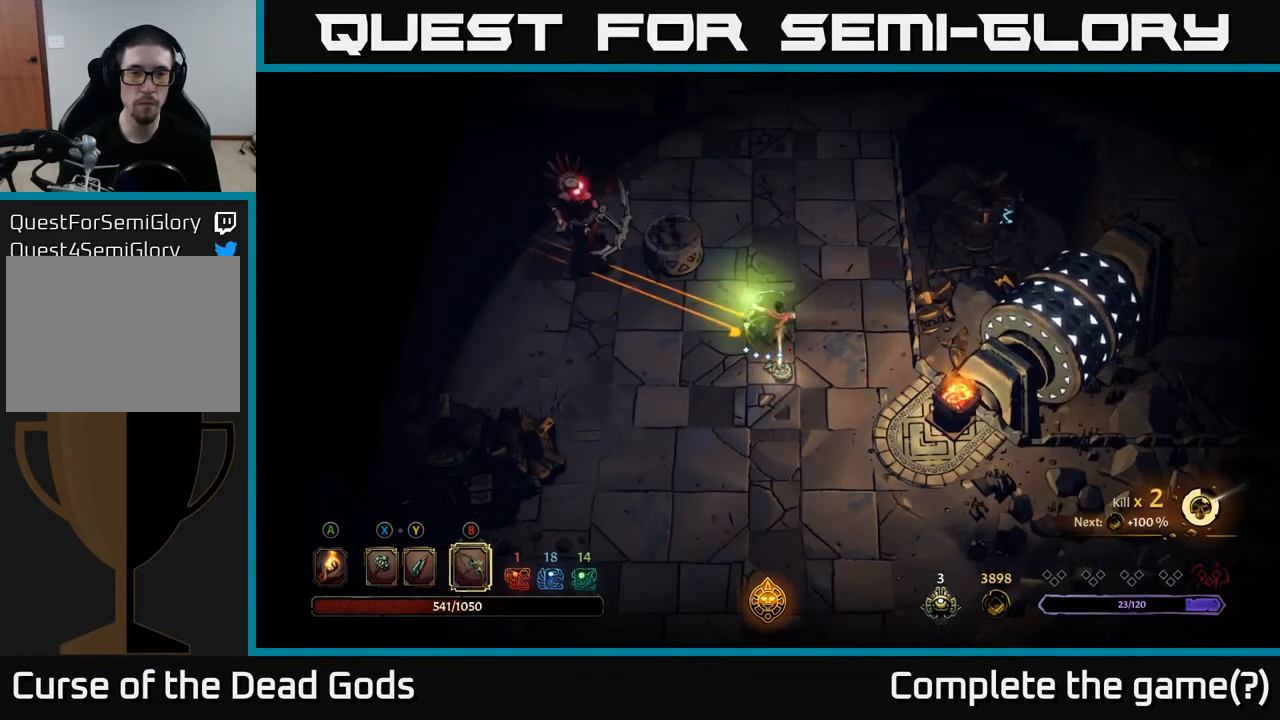
{"buttons": [], "left_stick": "left", "right_stick": "center", "events": [[283, "B", "up"]]}
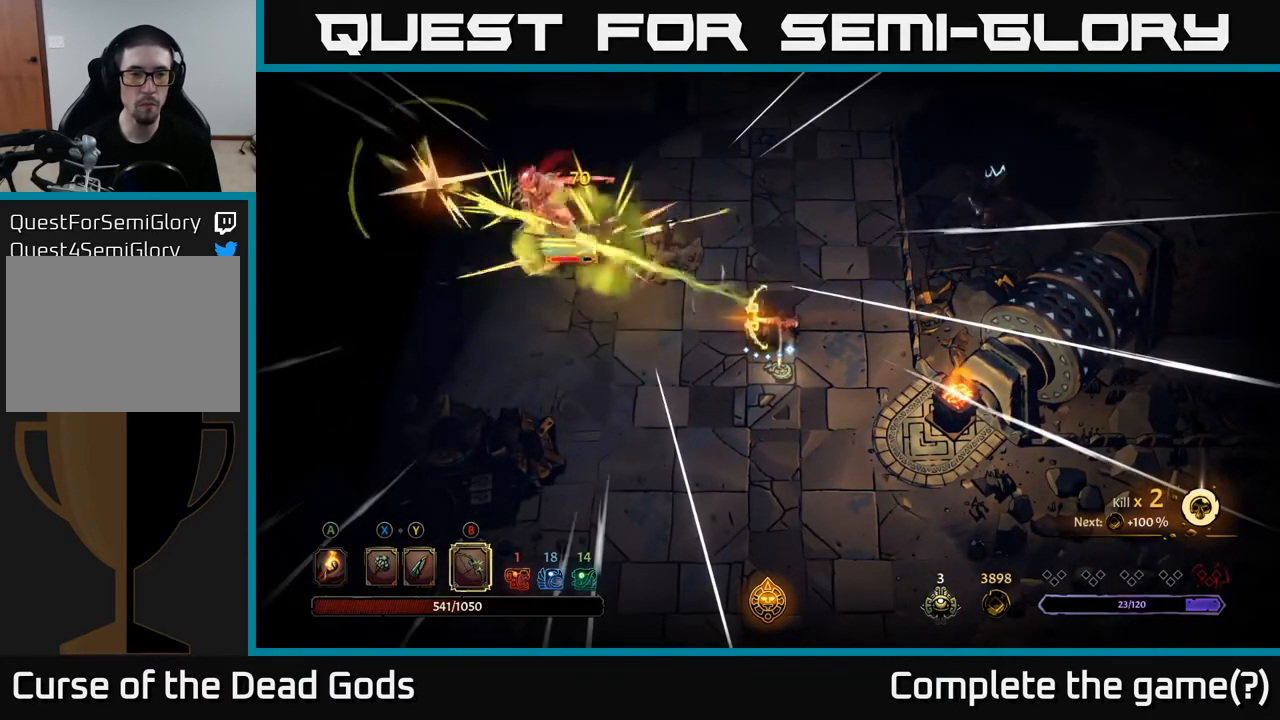
{"buttons": [], "left_stick": "left", "right_stick": "center", "events": [[267, "X", "down"], [350, "X", "up"]]}
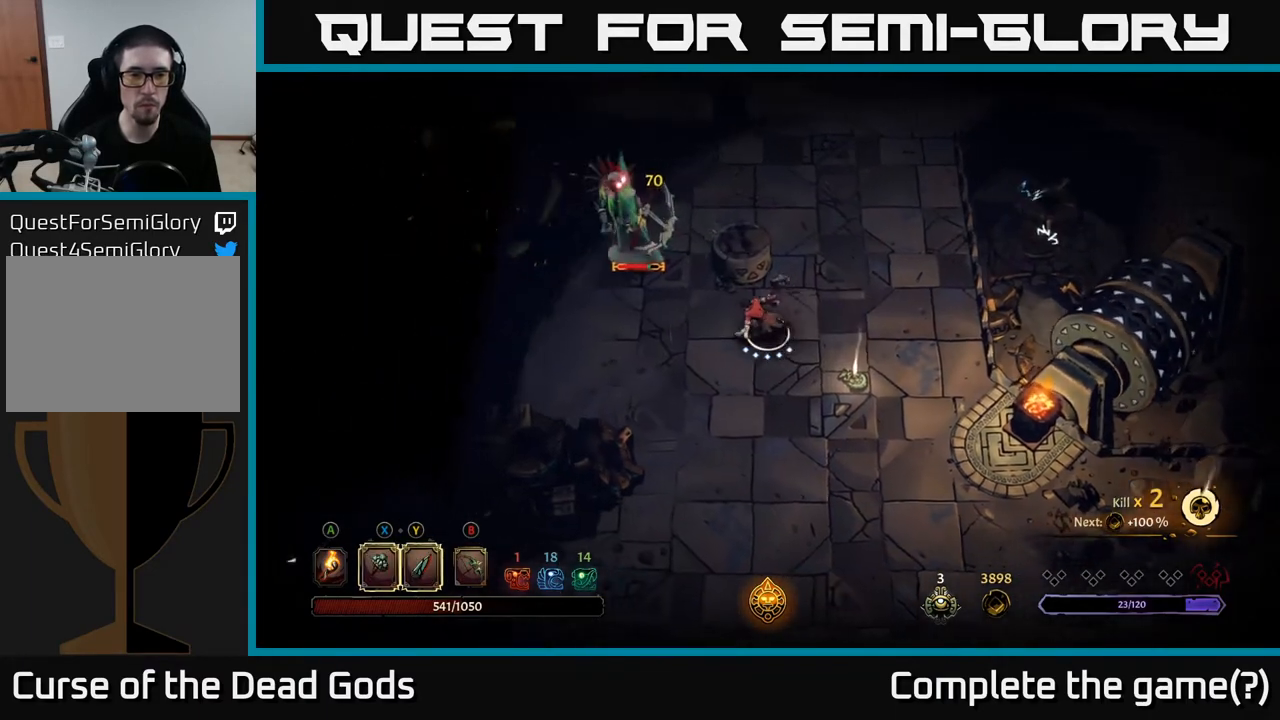
{"buttons": [], "left_stick": "left", "right_stick": "center", "events": [[150, "X", "down"], [333, "X", "up"]]}
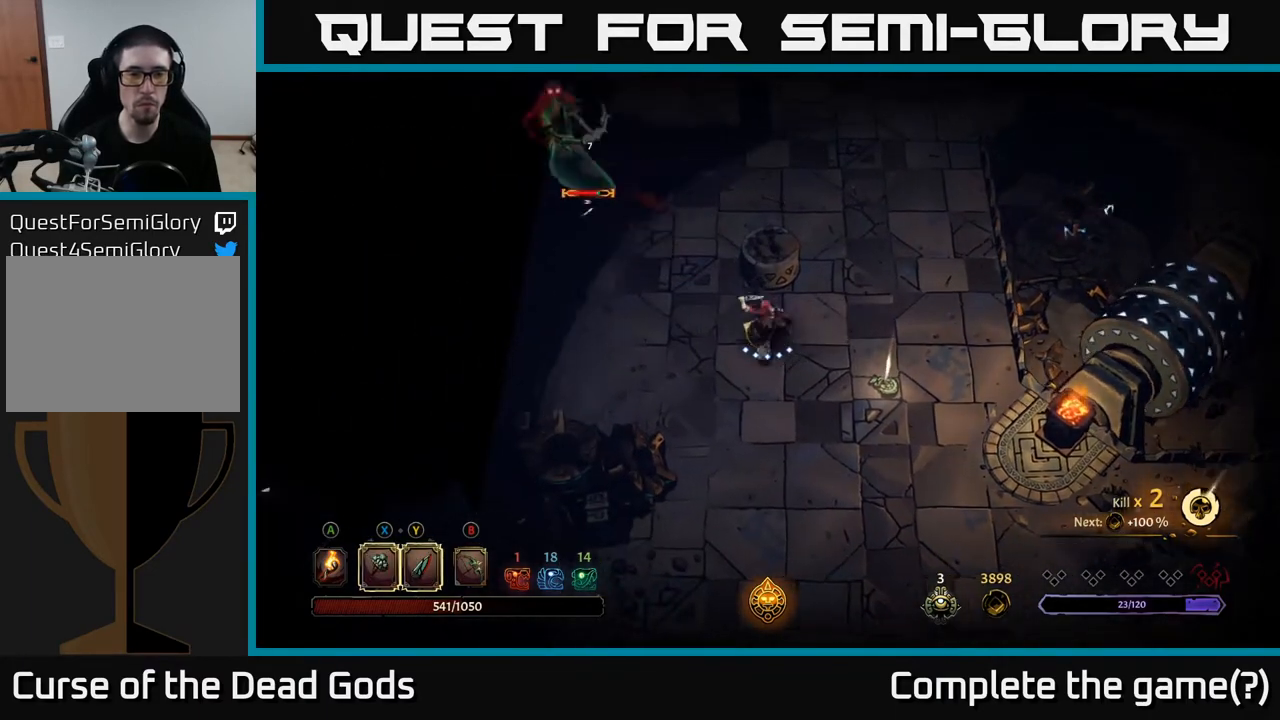
{"buttons": [], "left_stick": "up-left", "right_stick": "center", "events": [[167, "left_stick", "up-left"]]}
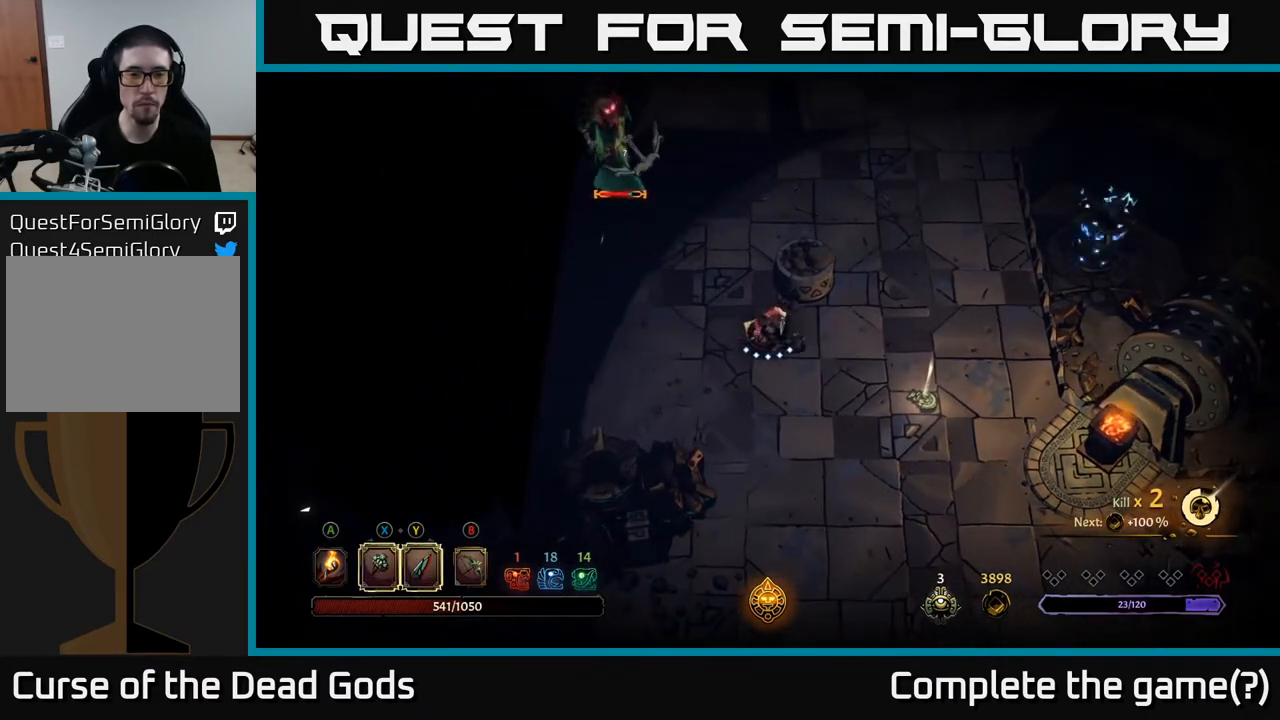
{"buttons": [], "left_stick": "up", "right_stick": "center", "events": [[400, "left_stick", "up"]]}
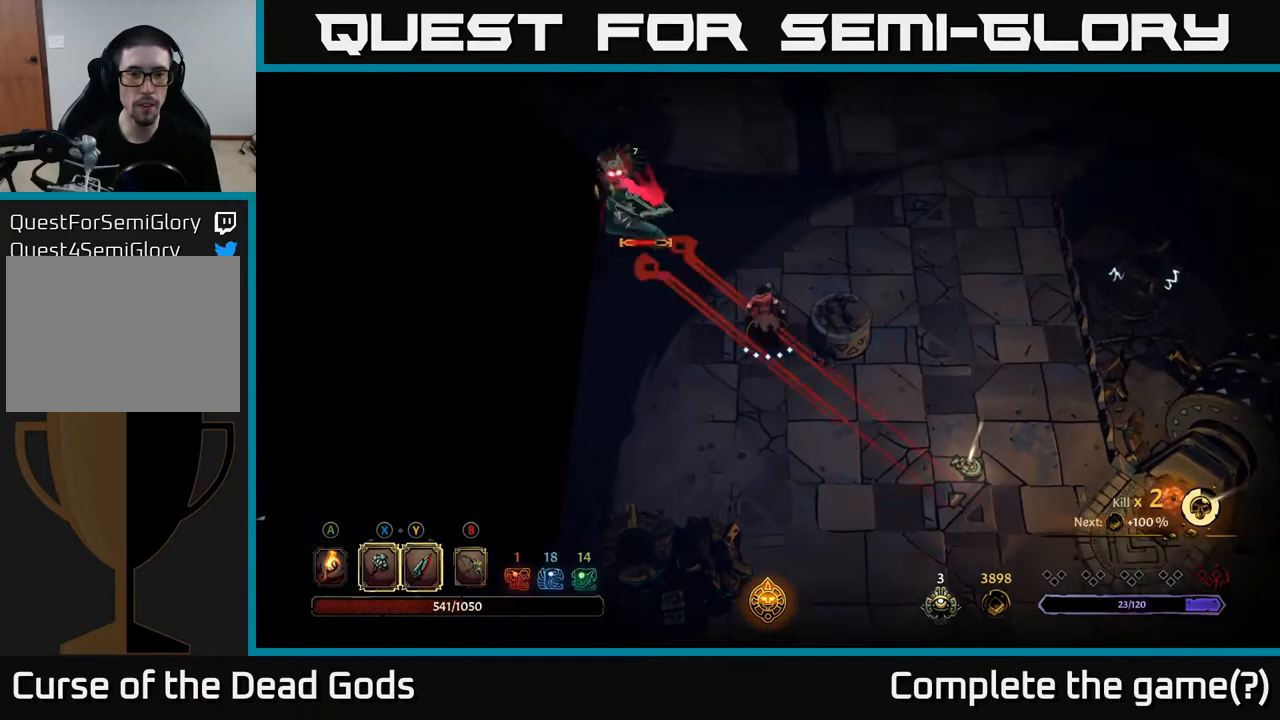
{"buttons": ["R2"], "left_stick": "up-left", "right_stick": "center", "events": [[383, "R2", "down"], [417, "left_stick", "up-left"]]}
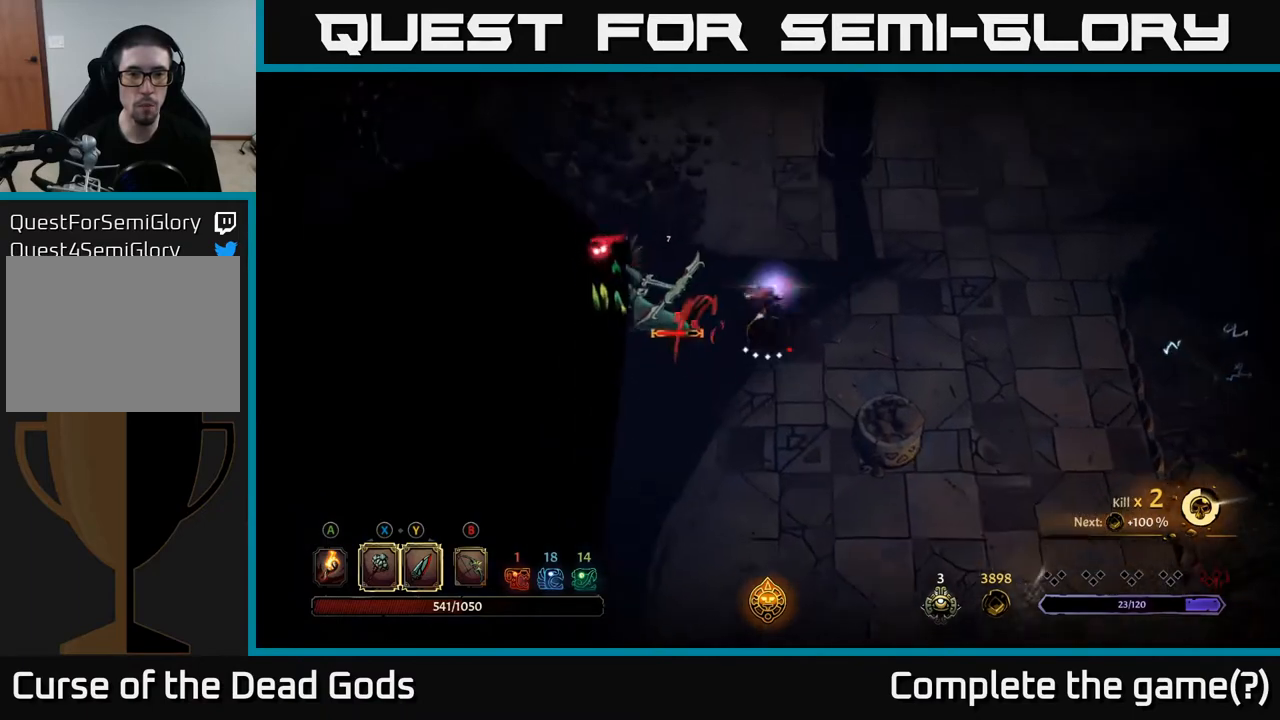
{"buttons": ["Y"], "left_stick": "down-left", "right_stick": "center", "events": [[100, "R2", "up"], [183, "left_stick", "down-left"], [267, "Y", "down"]]}
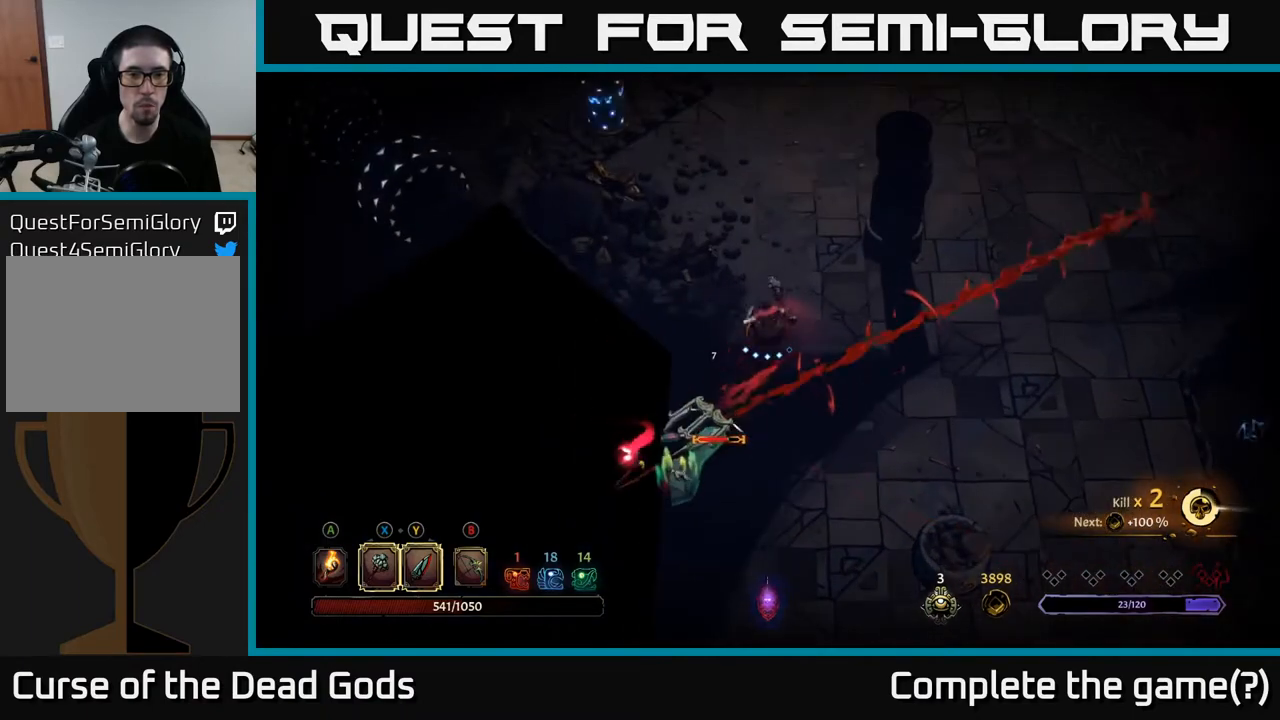
{"buttons": [], "left_stick": "down-left", "right_stick": "center", "events": [[400, "Y", "up"]]}
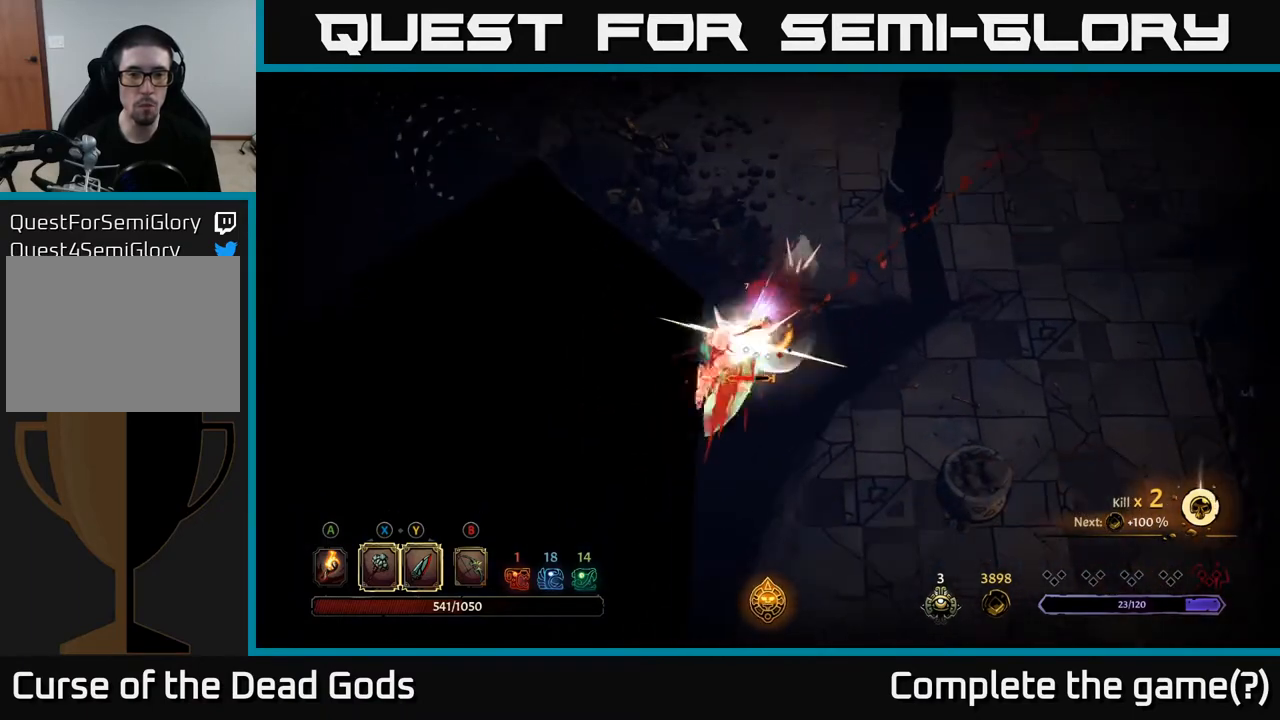
{"buttons": [], "left_stick": "center", "right_stick": "center", "events": [[300, "left_stick", "center"]]}
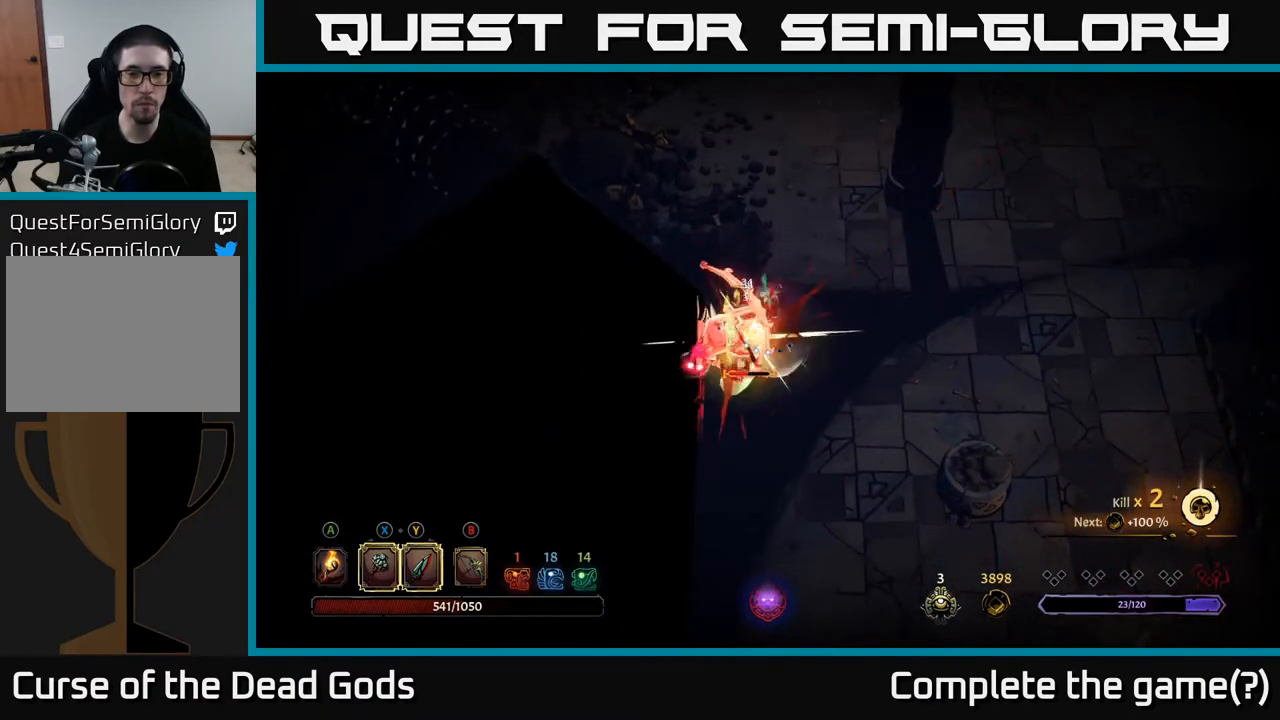
{"buttons": ["X"], "left_stick": "down-left", "right_stick": "center", "events": [[383, "X", "down"], [450, "left_stick", "down-left"]]}
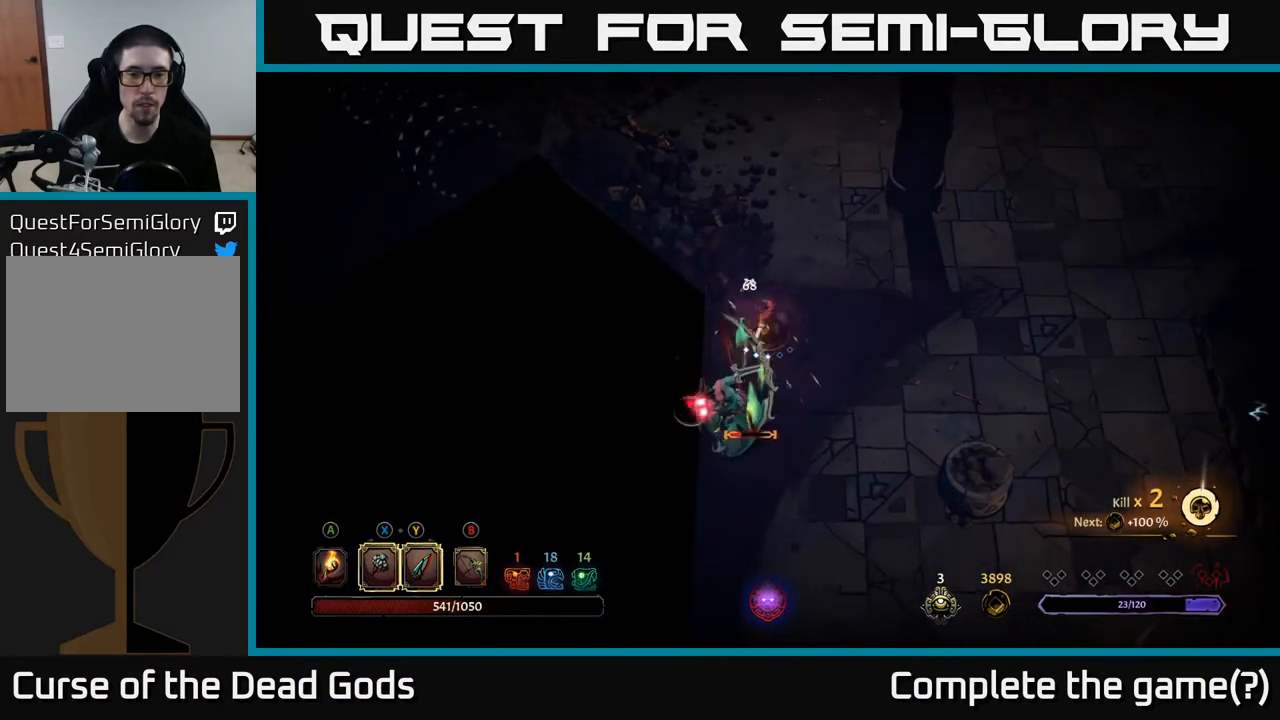
{"buttons": ["X"], "left_stick": "down-left", "right_stick": "center", "events": [[50, "X", "up"], [333, "X", "down"]]}